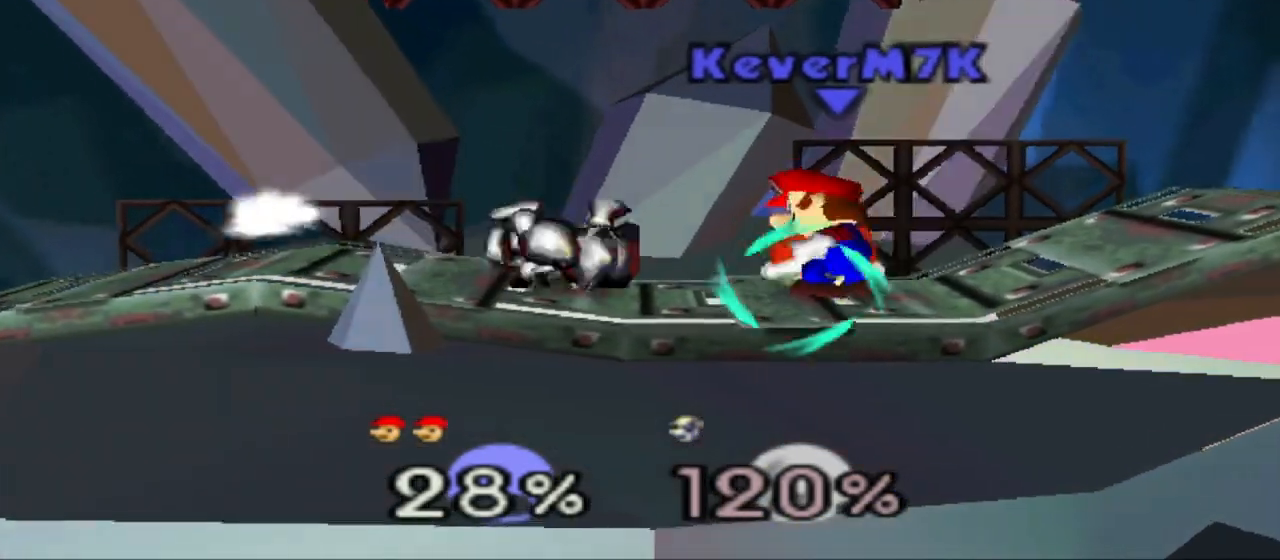
Gameplay with a controller (Nintendo layout); each line is a JSON object with the inputs held at the frame after it. "events" lists button and stick changes between this image and that frame as [ms after this image, input, new state], when the widget could be followed in between. Not read: A DPAD_RIGHT L3 R3.
{"buttons": ["Z"], "left_stick": "center"}
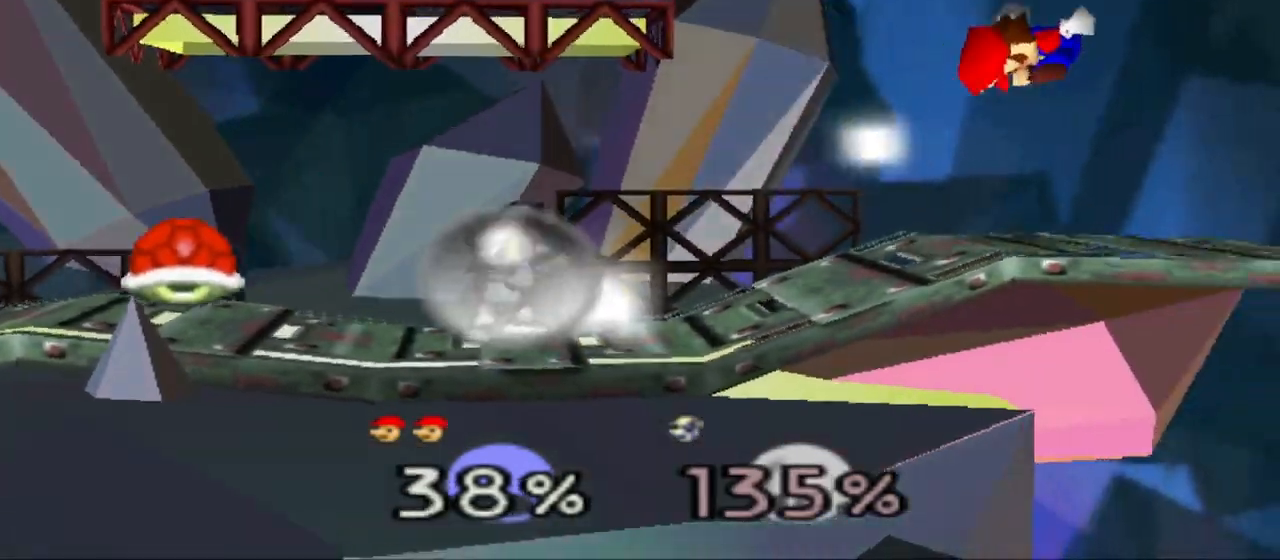
{"buttons": ["C_RIGHT"], "left_stick": "left"}
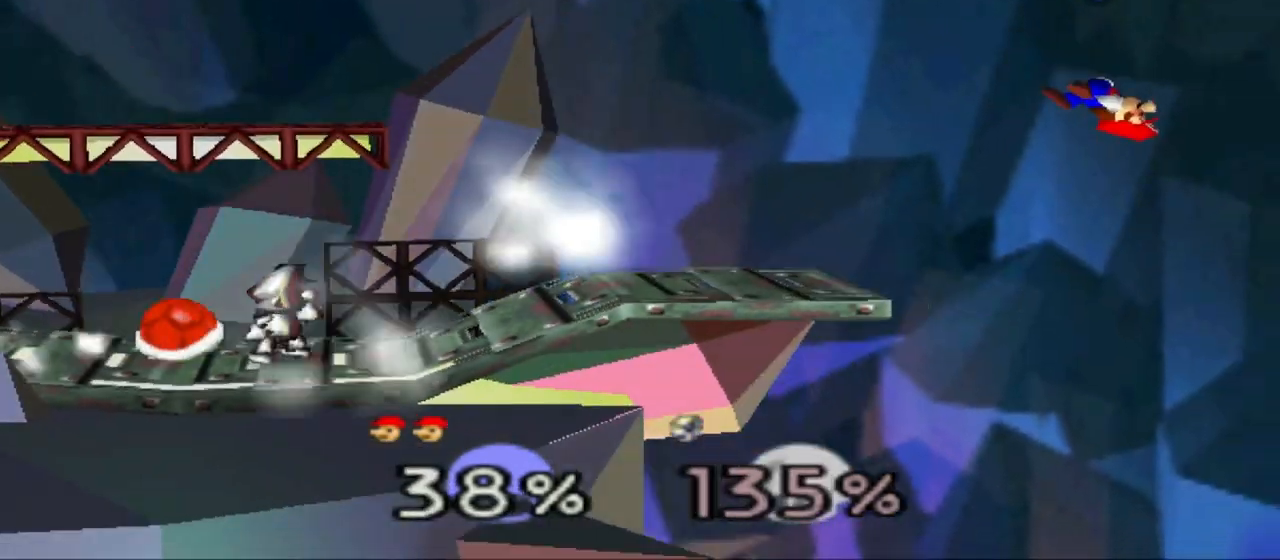
{"buttons": [], "left_stick": "left", "events": [[66, "C_RIGHT", "up"], [117, "C_RIGHT", "down"], [217, "C_RIGHT", "up"], [267, "C_RIGHT", "down"], [350, "C_RIGHT", "up"], [400, "C_RIGHT", "down"], [467, "C_RIGHT", "up"]]}
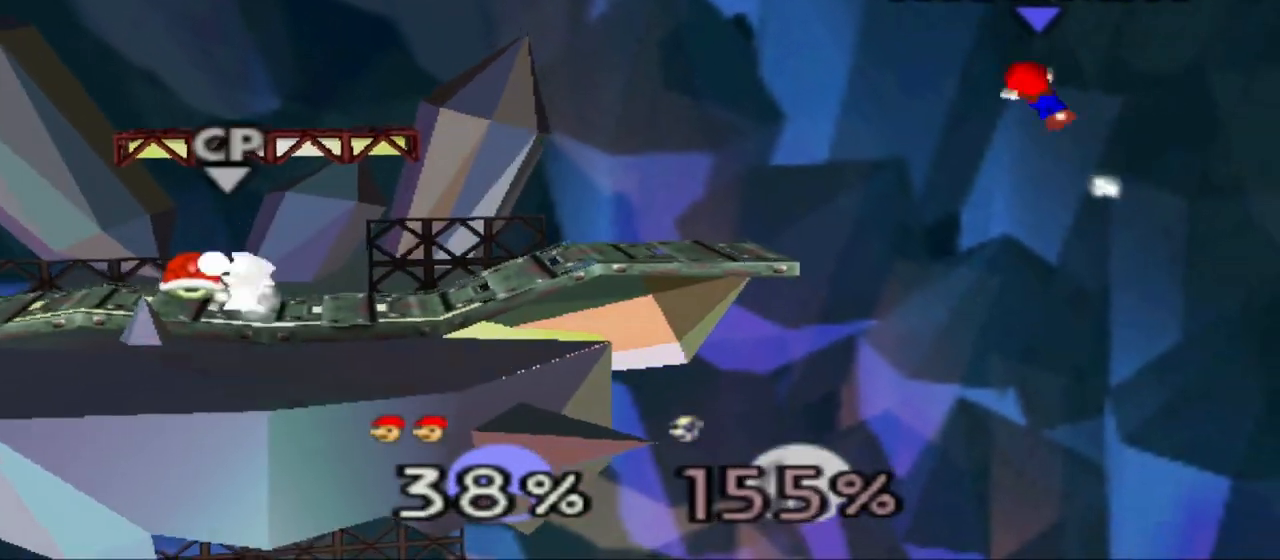
{"buttons": [], "left_stick": "left", "events": [[34, "C_RIGHT", "down"], [117, "C_RIGHT", "up"], [200, "C_RIGHT", "down"], [301, "C_RIGHT", "up"]]}
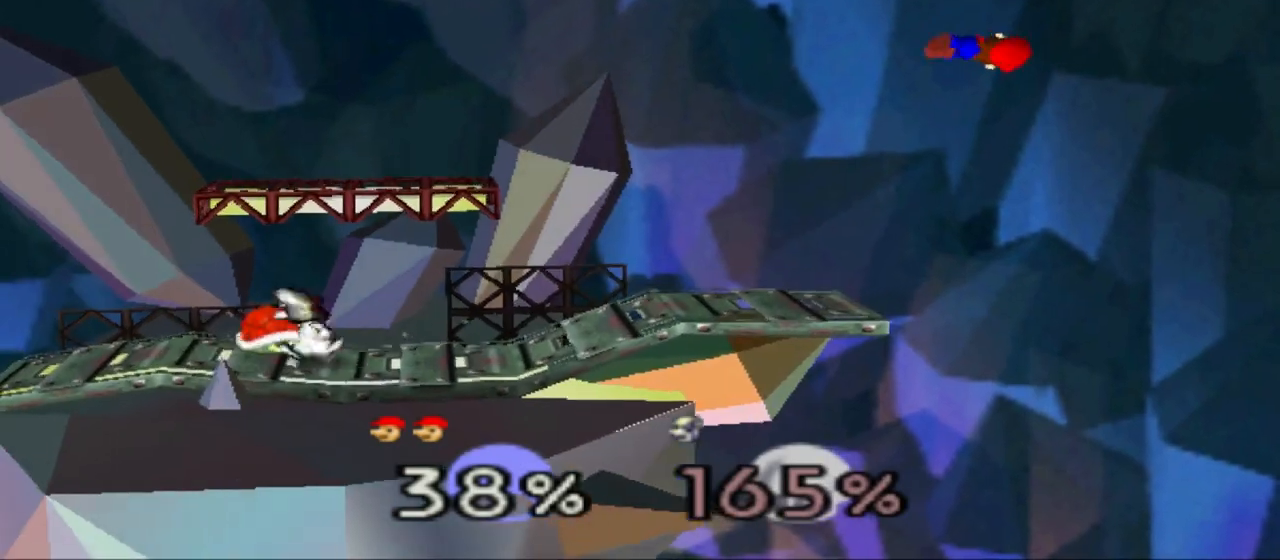
{"buttons": [], "left_stick": "center", "events": [[167, "left_stick", "down-left"], [283, "left_stick", "center"]]}
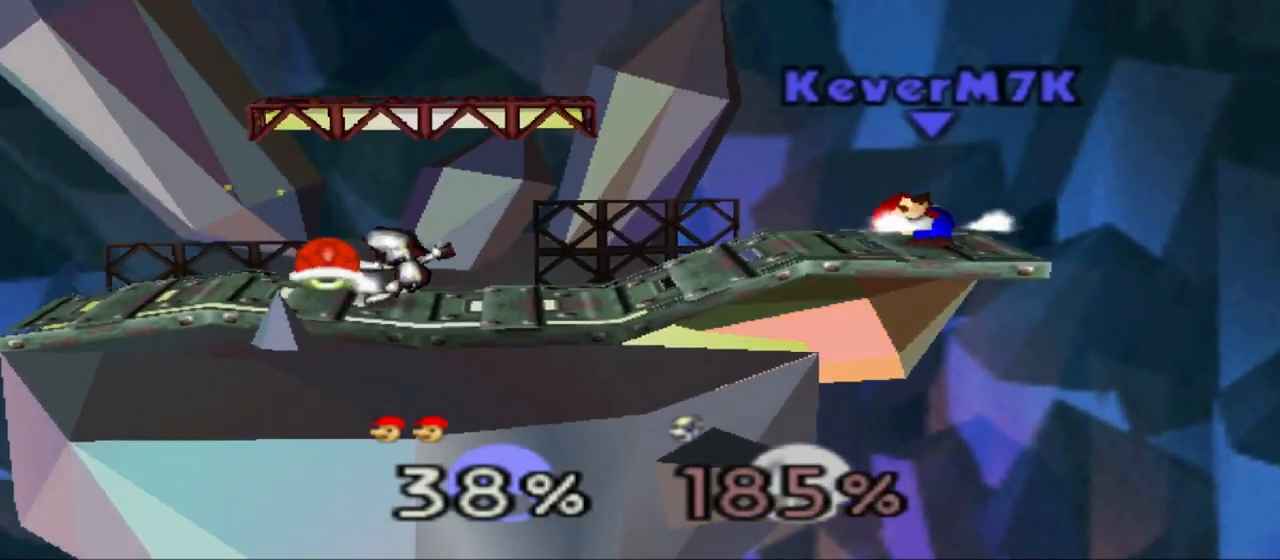
{"buttons": [], "left_stick": "center", "events": []}
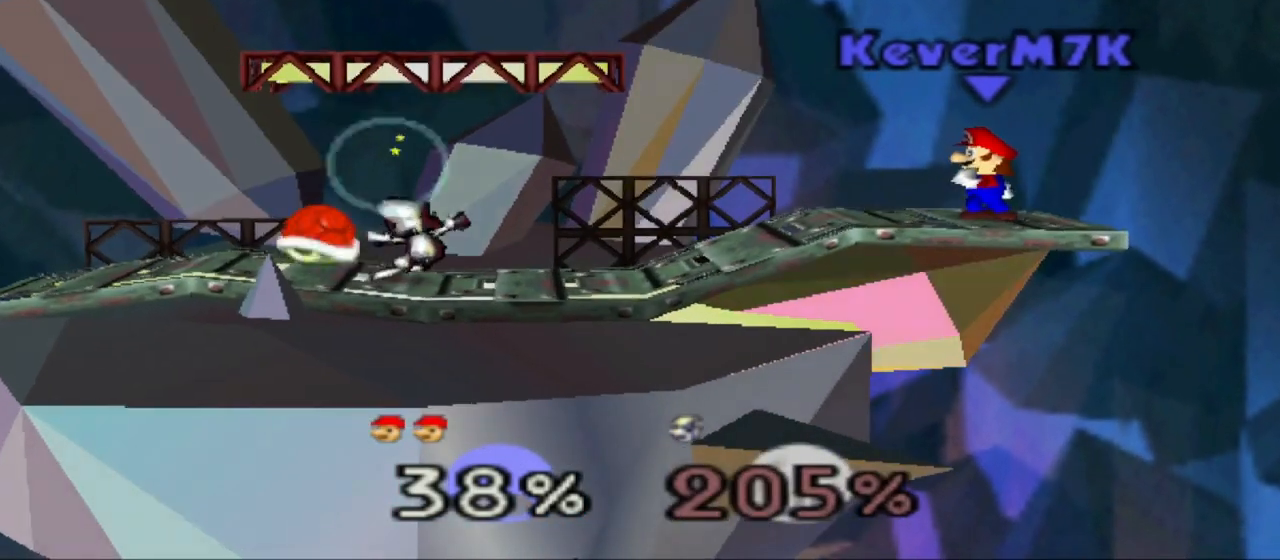
{"buttons": [], "left_stick": "center", "events": []}
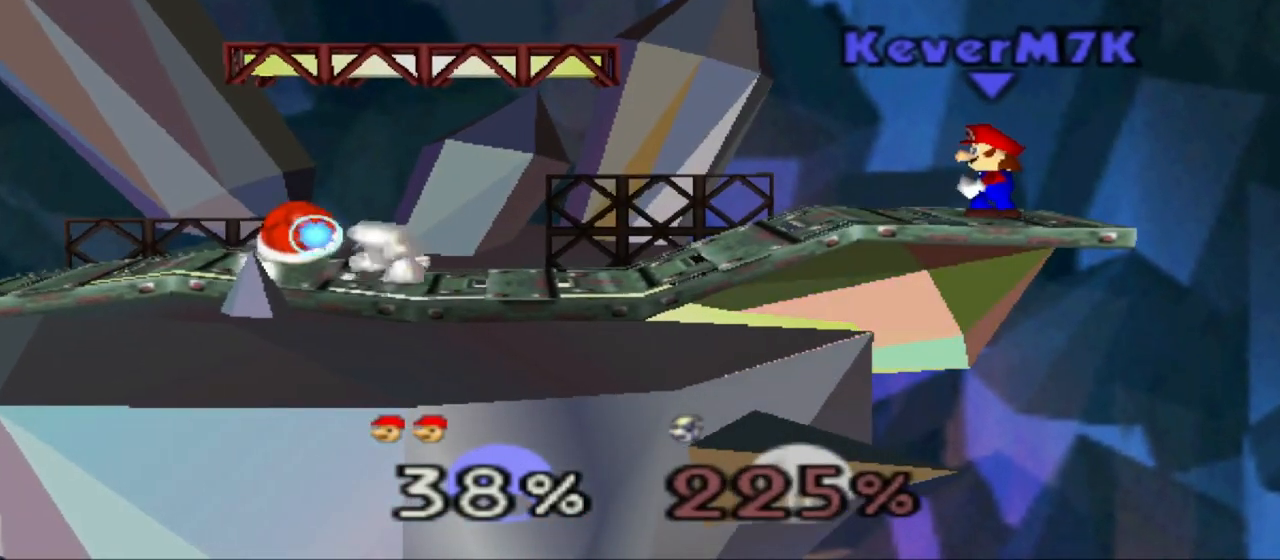
{"buttons": [], "left_stick": "center", "events": []}
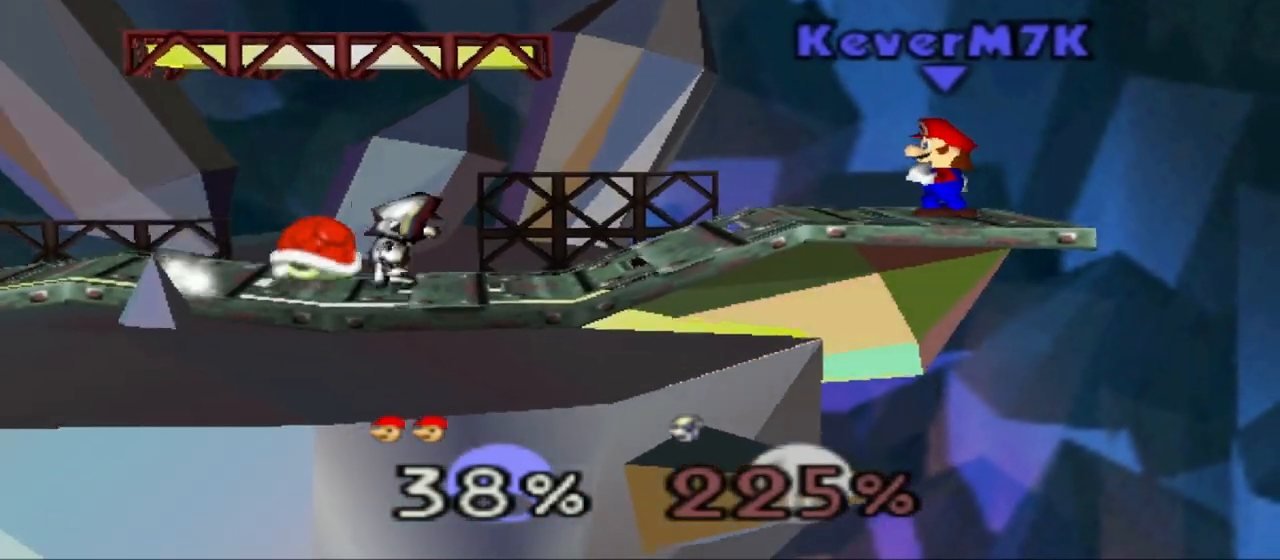
{"buttons": [], "left_stick": "center", "events": []}
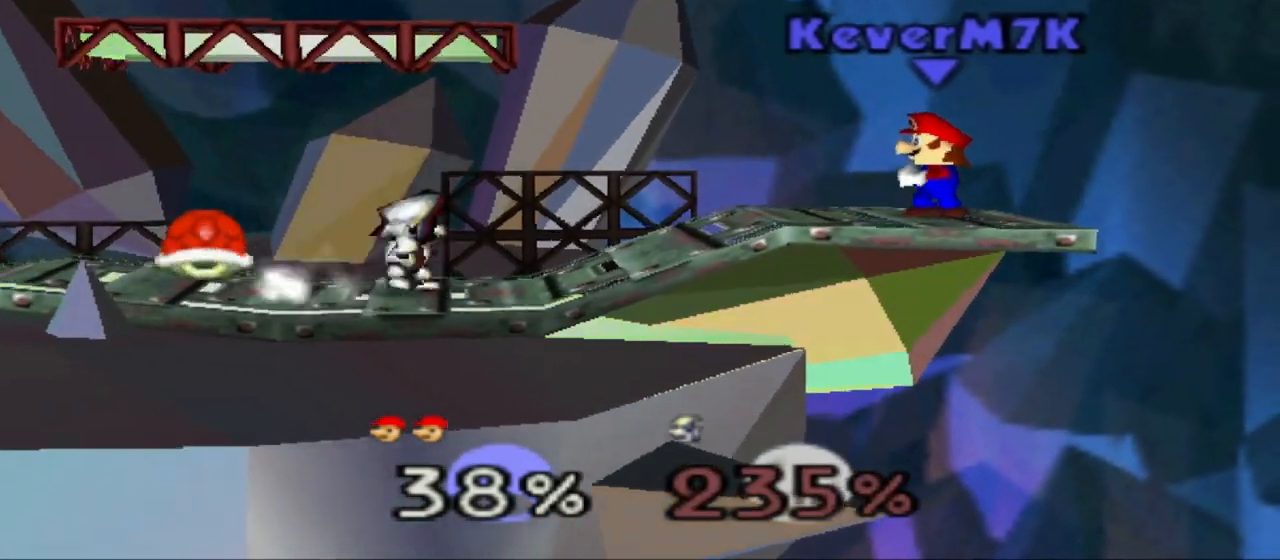
{"buttons": [], "left_stick": "center", "events": [[284, "C_RIGHT", "down"], [417, "C_RIGHT", "up"]]}
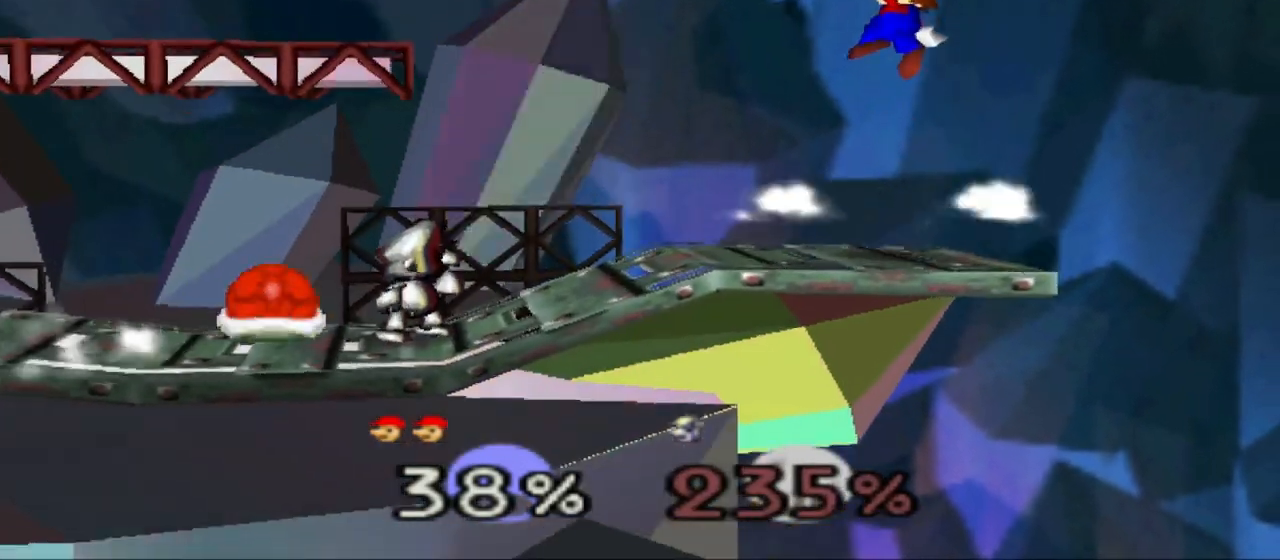
{"buttons": [], "left_stick": "center", "events": []}
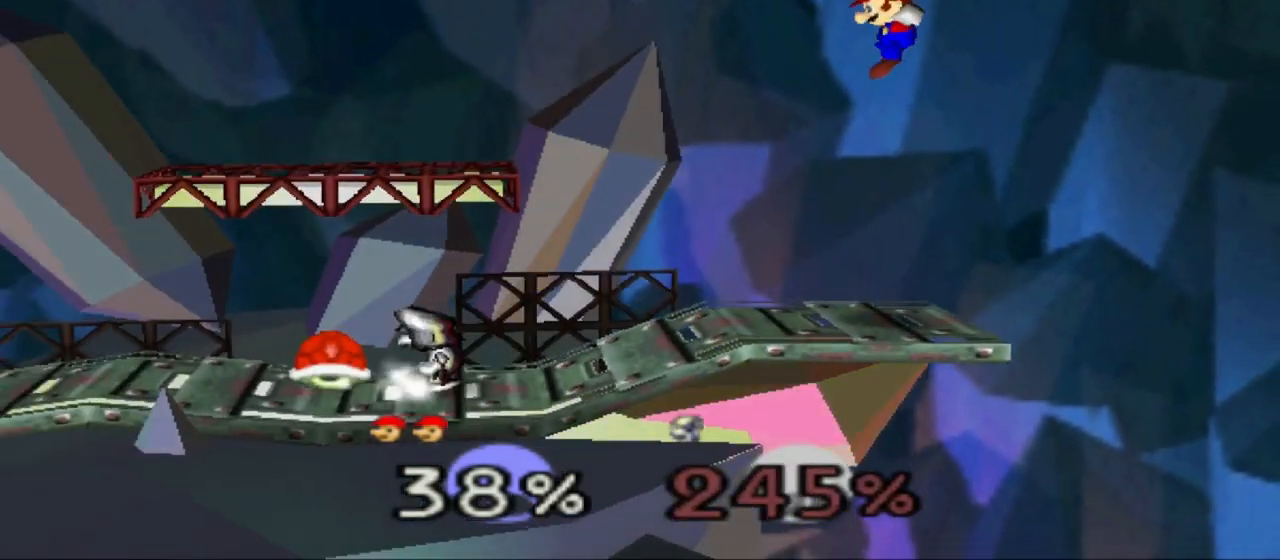
{"buttons": [], "left_stick": "center", "events": []}
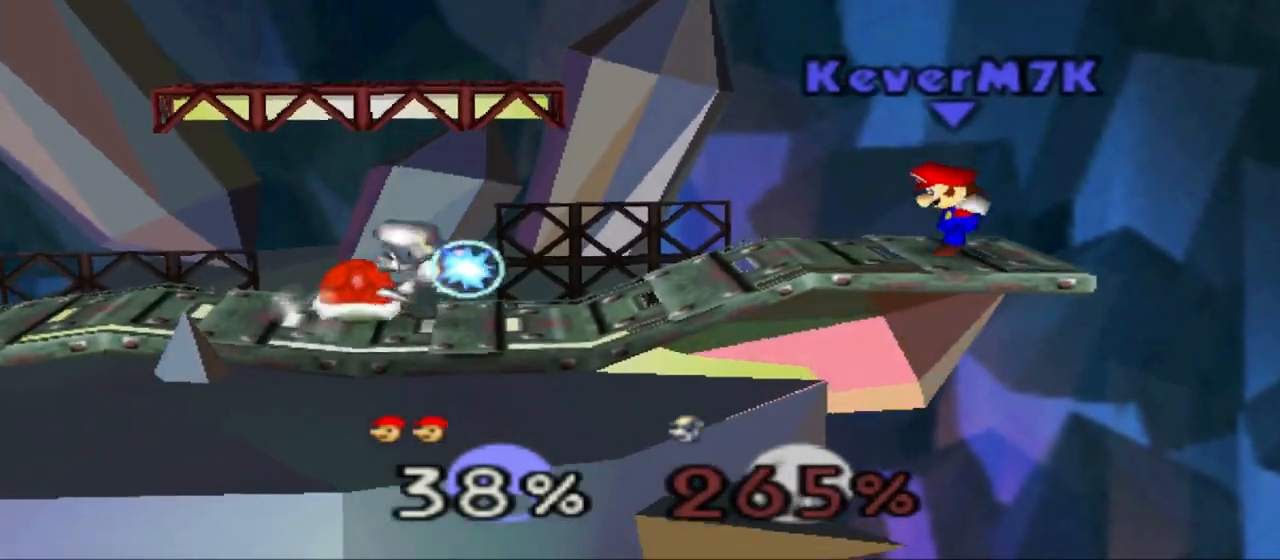
{"buttons": [], "left_stick": "center", "events": []}
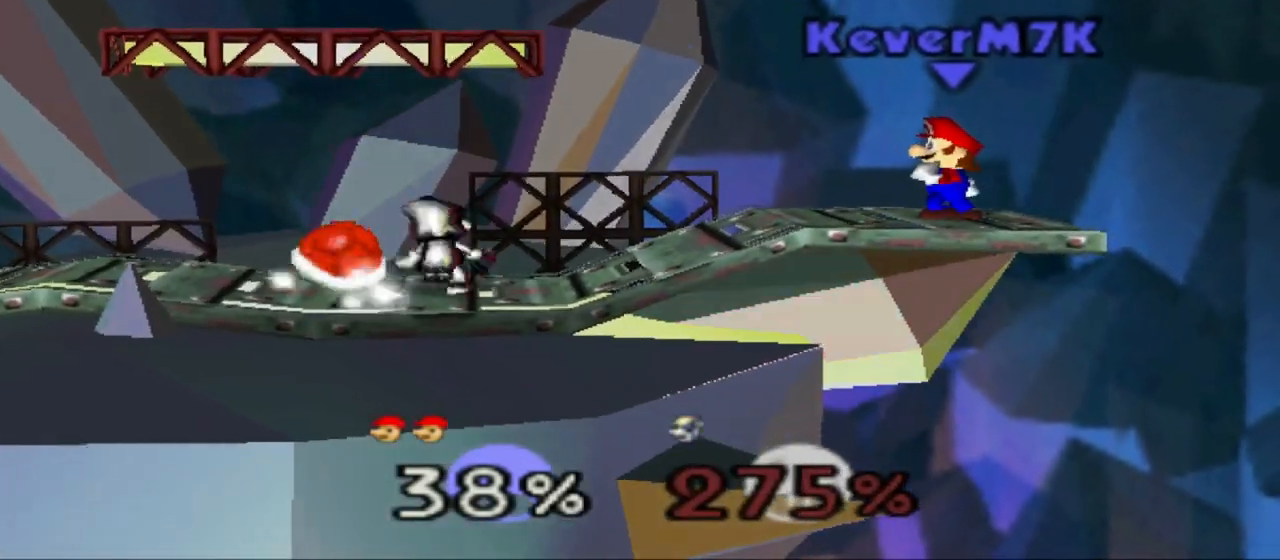
{"buttons": [], "left_stick": "center", "events": []}
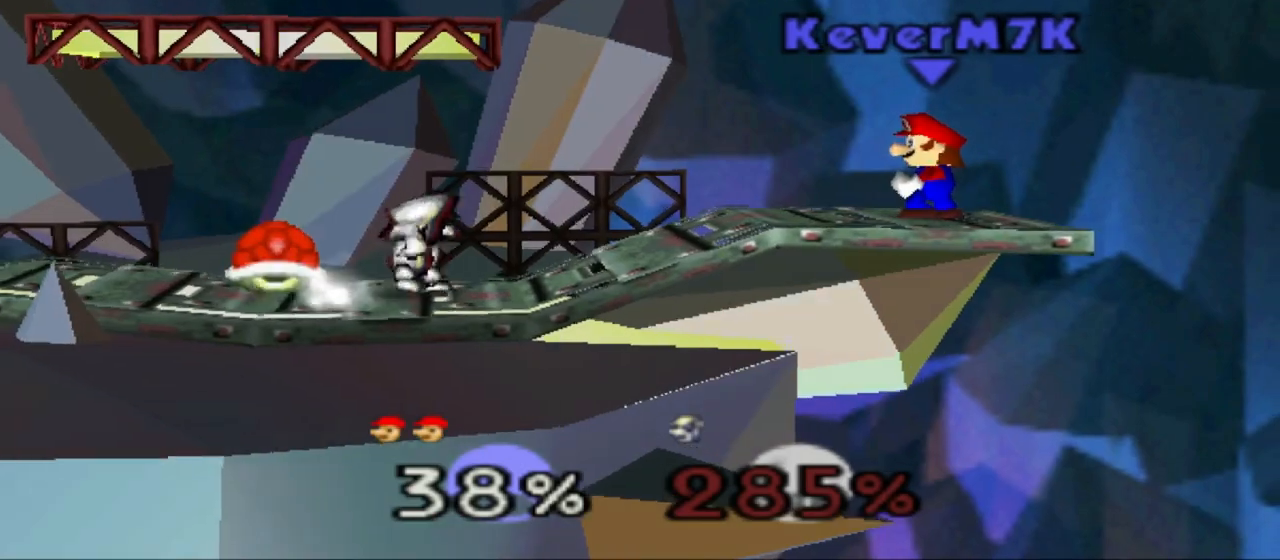
{"buttons": [], "left_stick": "center", "events": []}
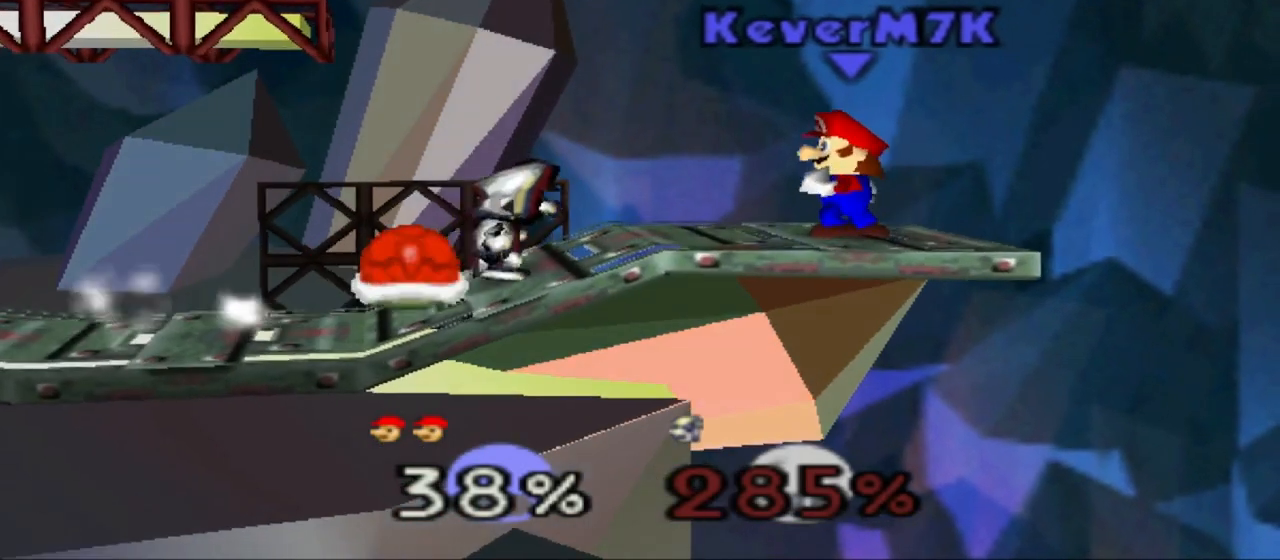
{"buttons": ["Z"], "left_stick": "center", "events": [[50, "Z", "down"]]}
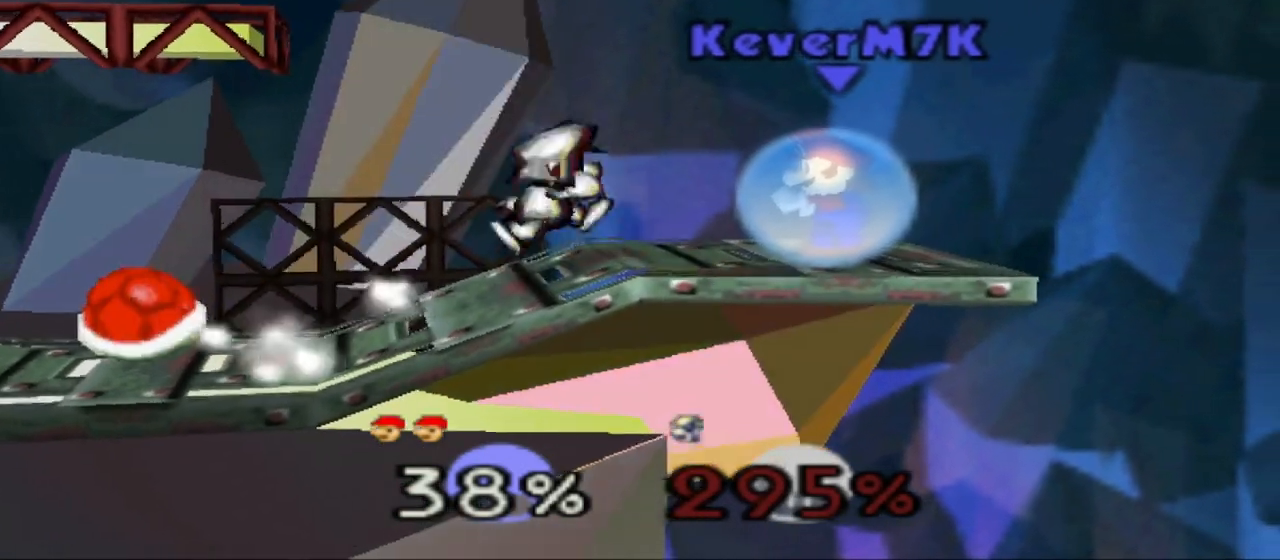
{"buttons": ["Z"], "left_stick": "center", "events": []}
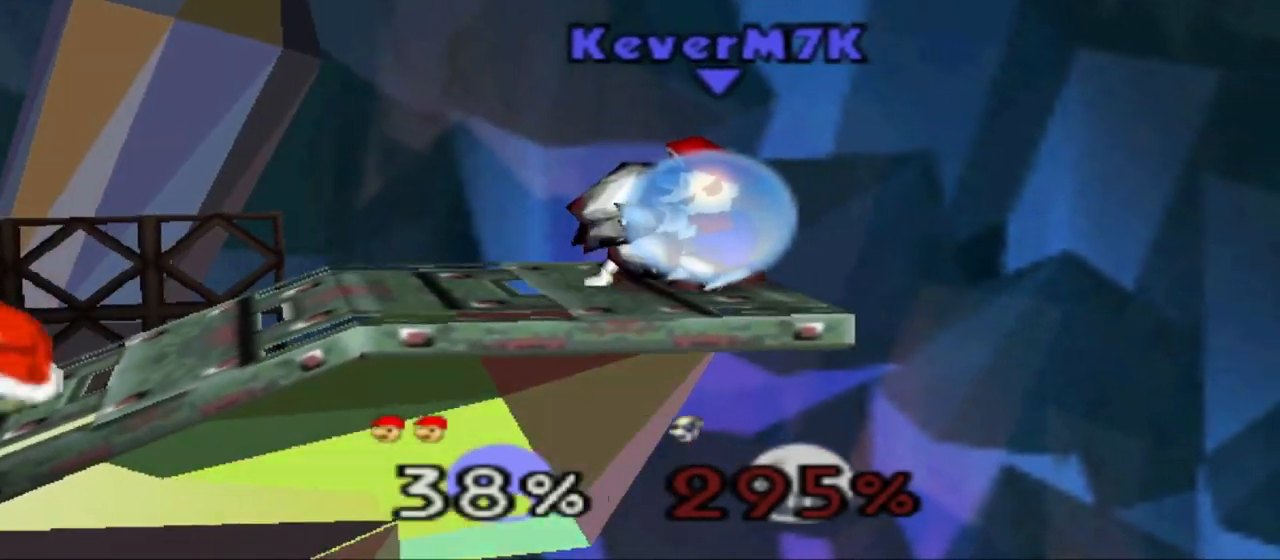
{"buttons": ["Z"], "left_stick": "right", "events": [[234, "R1", "down"], [367, "R1", "up"], [501, "left_stick", "right"]]}
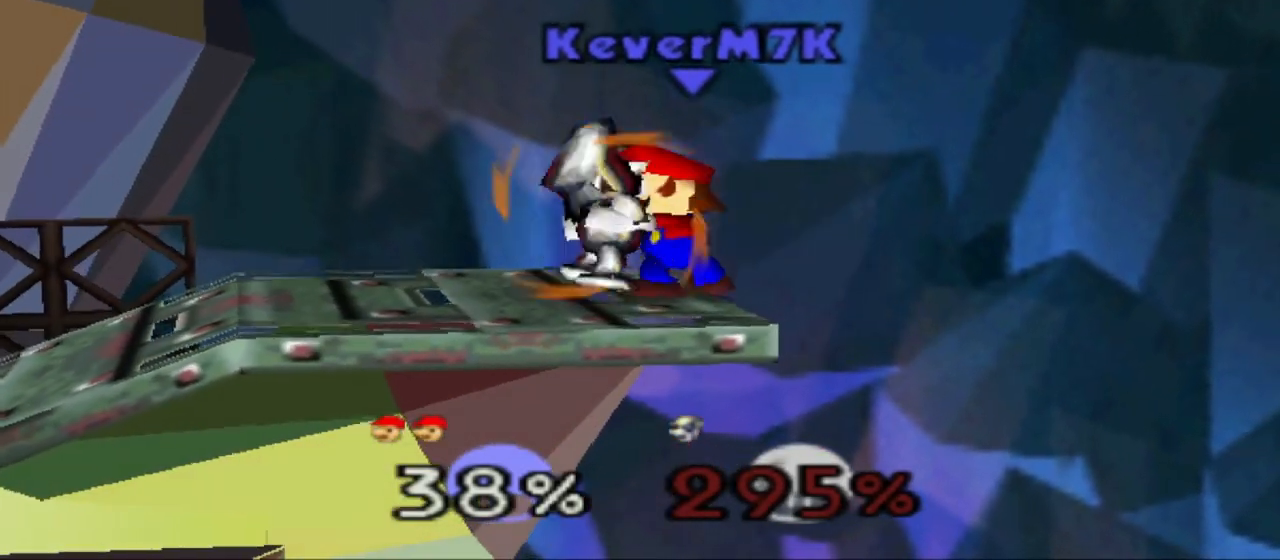
{"buttons": [], "left_stick": "center", "events": [[283, "Z", "up"], [300, "left_stick", "center"]]}
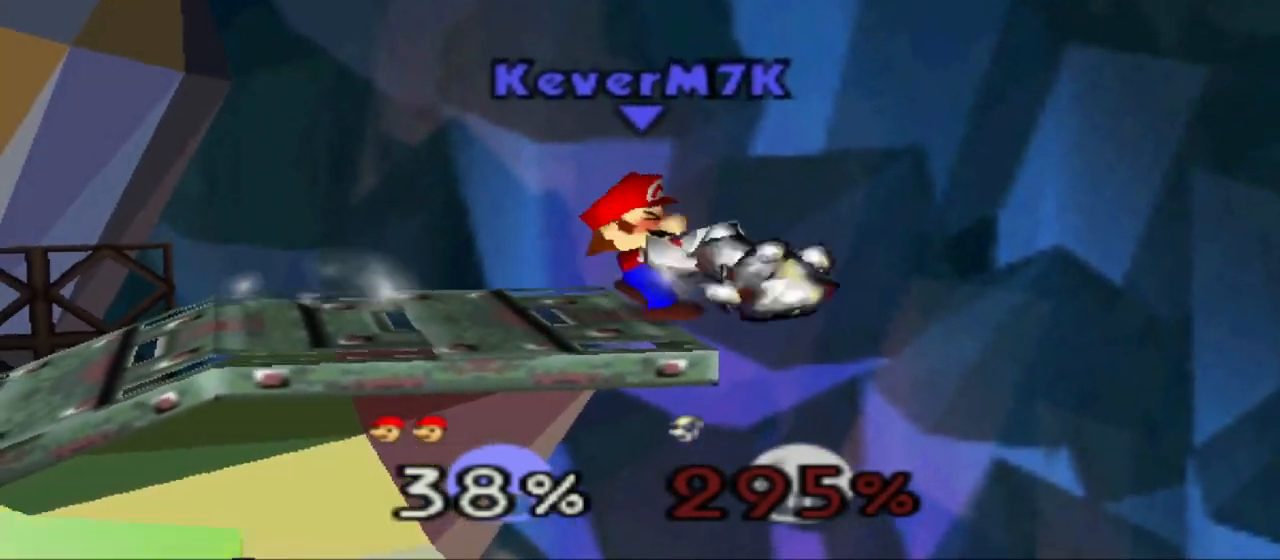
{"buttons": [], "left_stick": "center", "events": []}